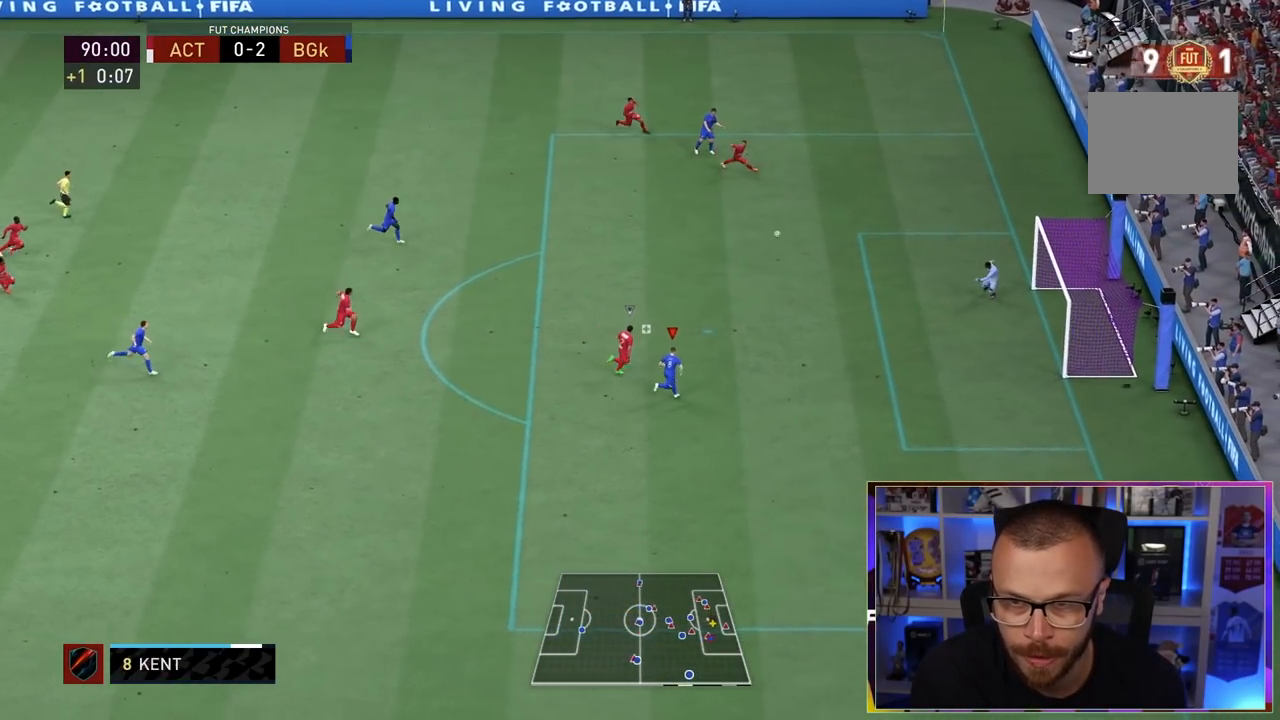
Gameplay with a controller (PlayStation layout); each line is a JSON object with the inputs held at the frame after it. "events" lists button and stick changes between this image and that frame as [ms after this image, input, new state], when the widget could be followed in between. Not read: L3 R3.
{"buttons": ["R2"], "left_stick": "up-right", "right_stick": "center", "events": [[100, "R2", "down"], [117, "CIRCLE", "down"], [117, "left_stick", "up-right"], [317, "CIRCLE", "up"]]}
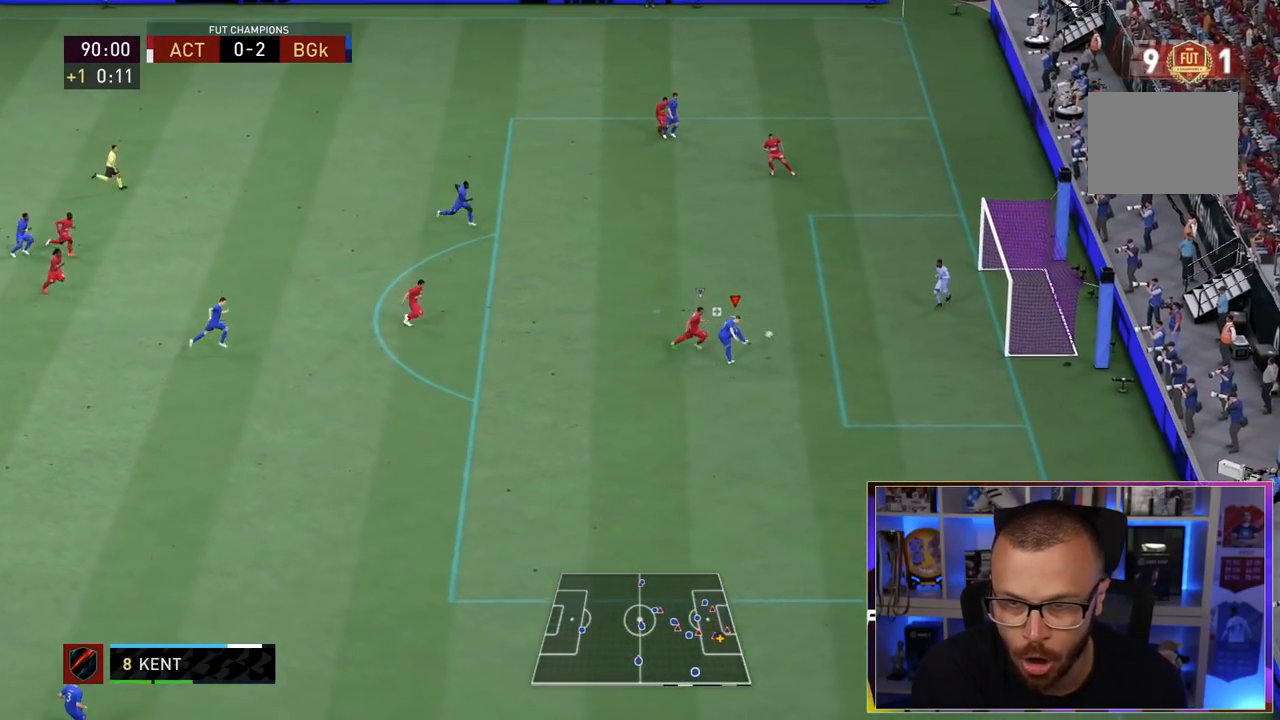
{"buttons": ["R2"], "left_stick": "up-right", "right_stick": "center", "events": []}
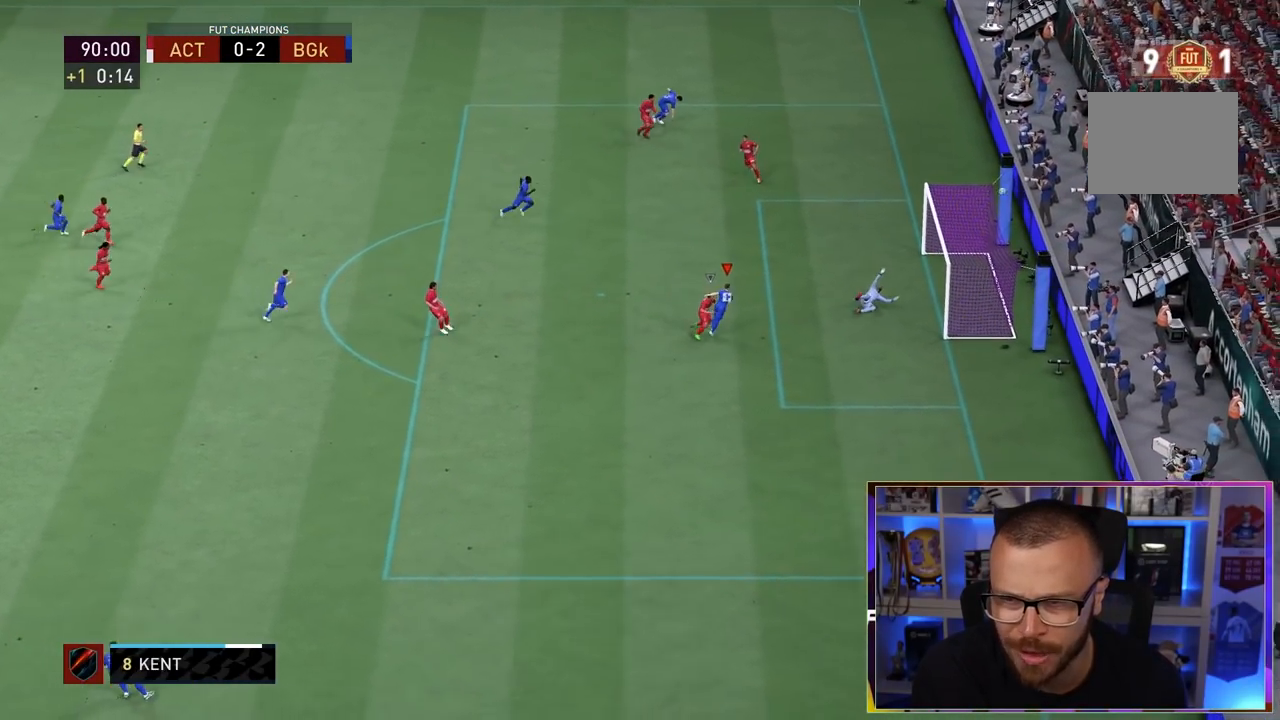
{"buttons": [], "left_stick": "up-right", "right_stick": "center", "events": [[250, "R2", "up"]]}
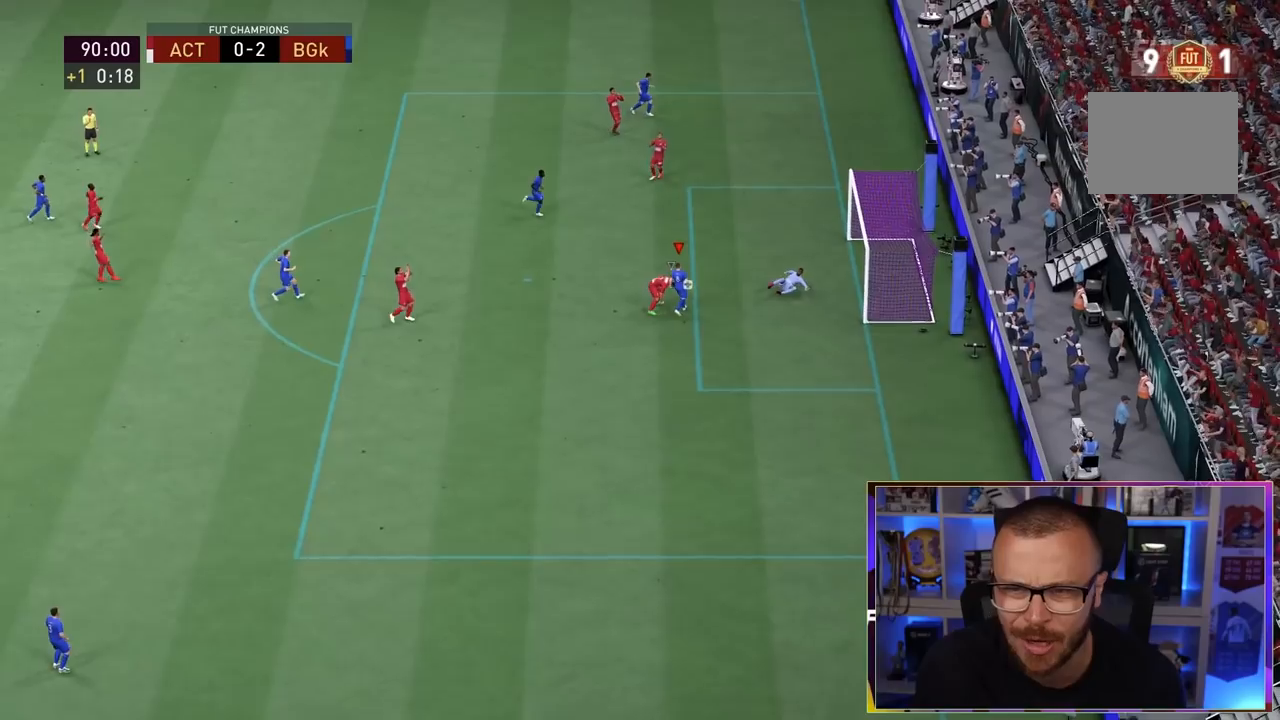
{"buttons": [], "left_stick": "center", "right_stick": "center", "events": [[483, "left_stick", "center"]]}
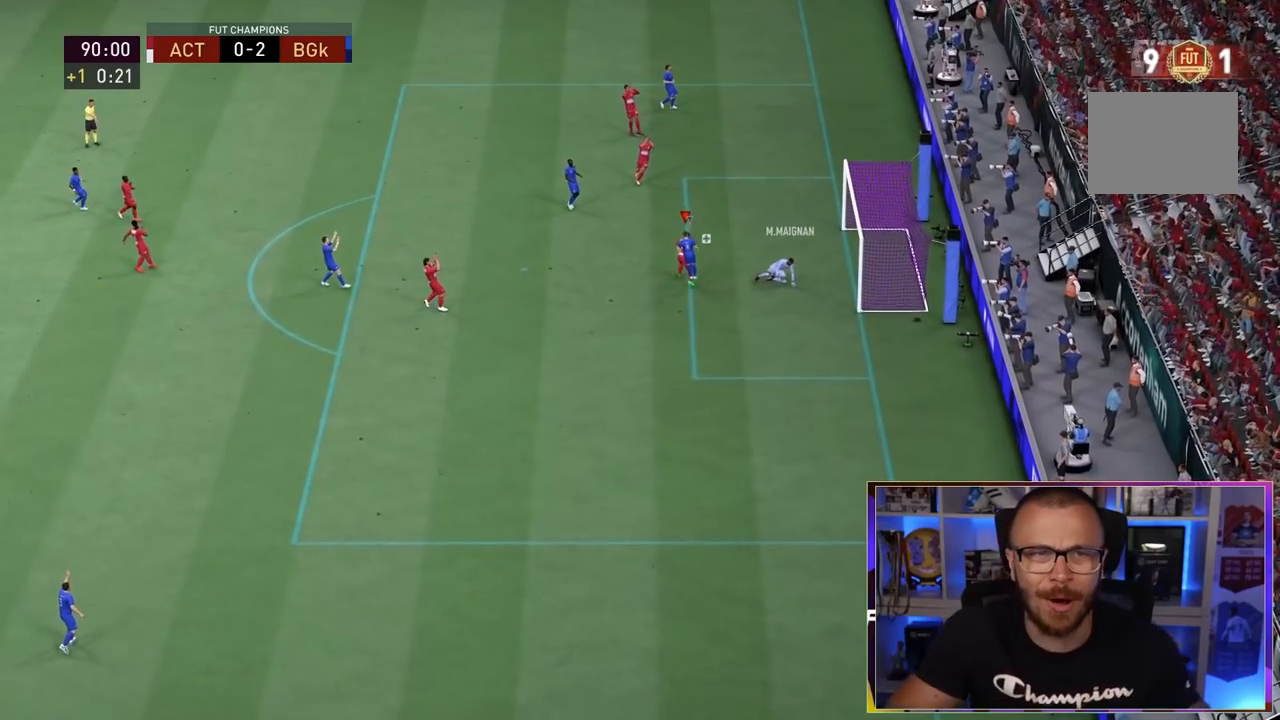
{"buttons": [], "left_stick": "center", "right_stick": "center", "events": []}
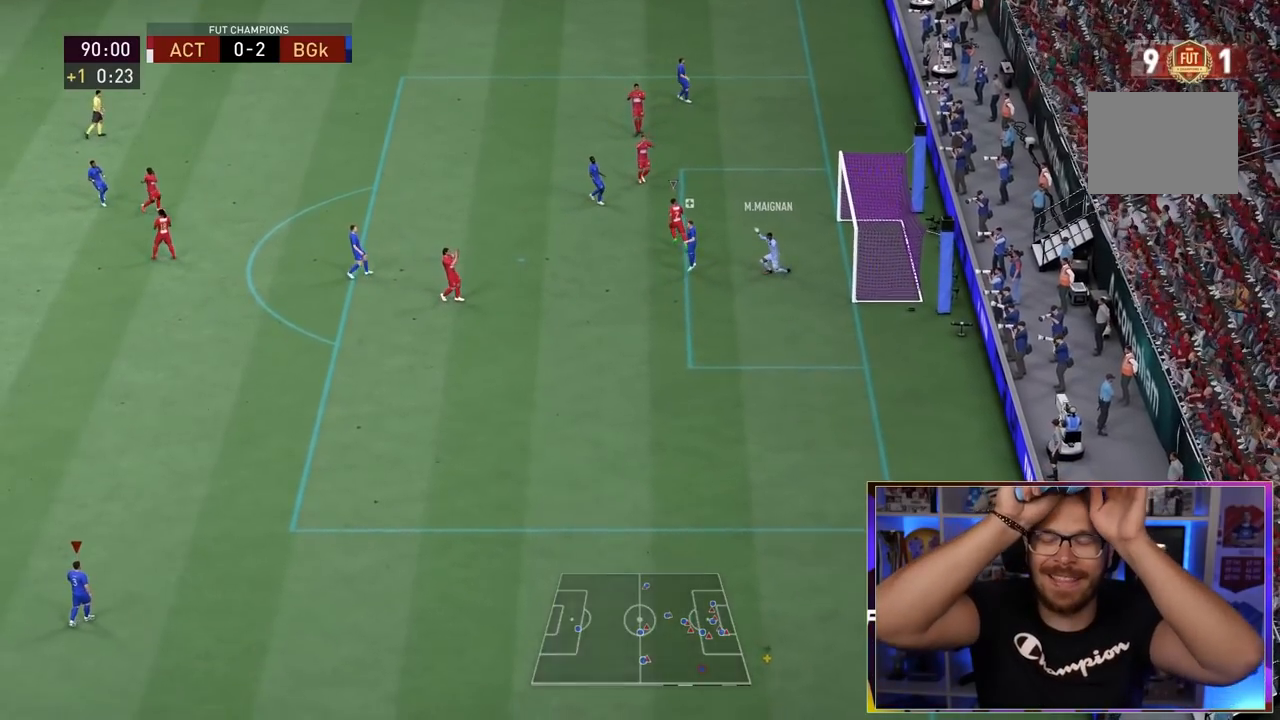
{"buttons": [], "left_stick": "center", "right_stick": "center", "events": []}
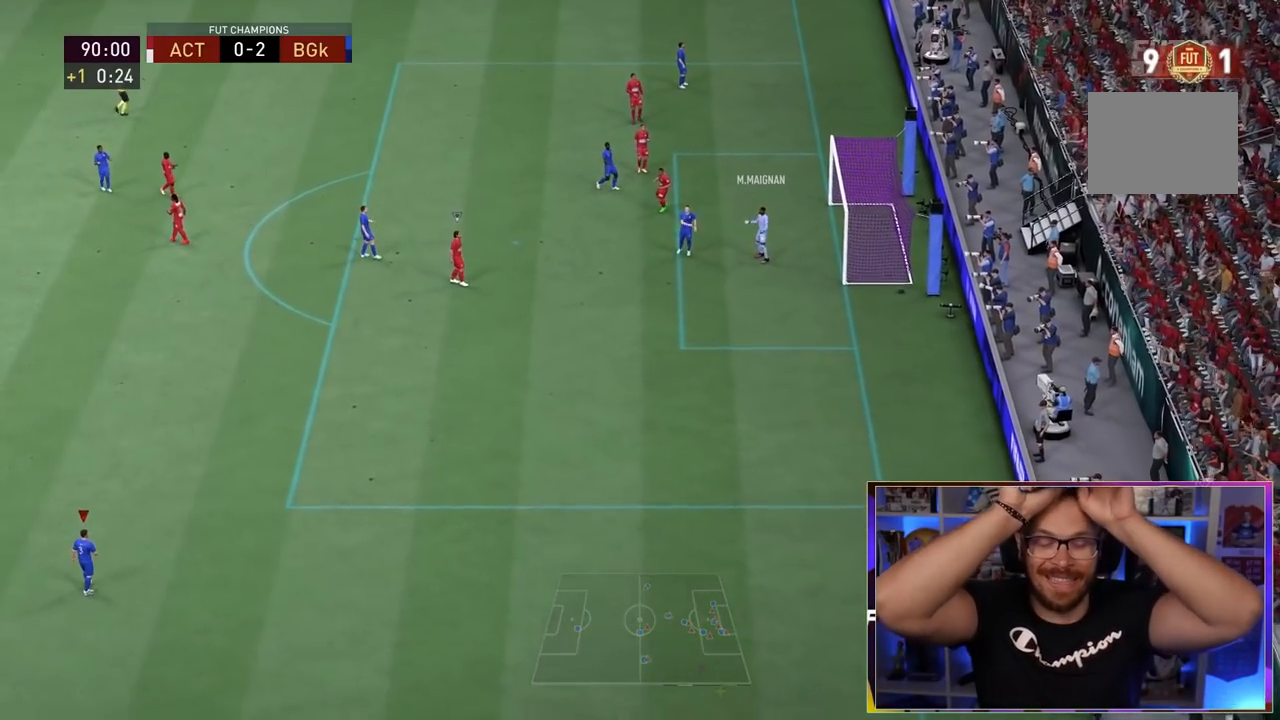
{"buttons": [], "left_stick": "center", "right_stick": "center", "events": []}
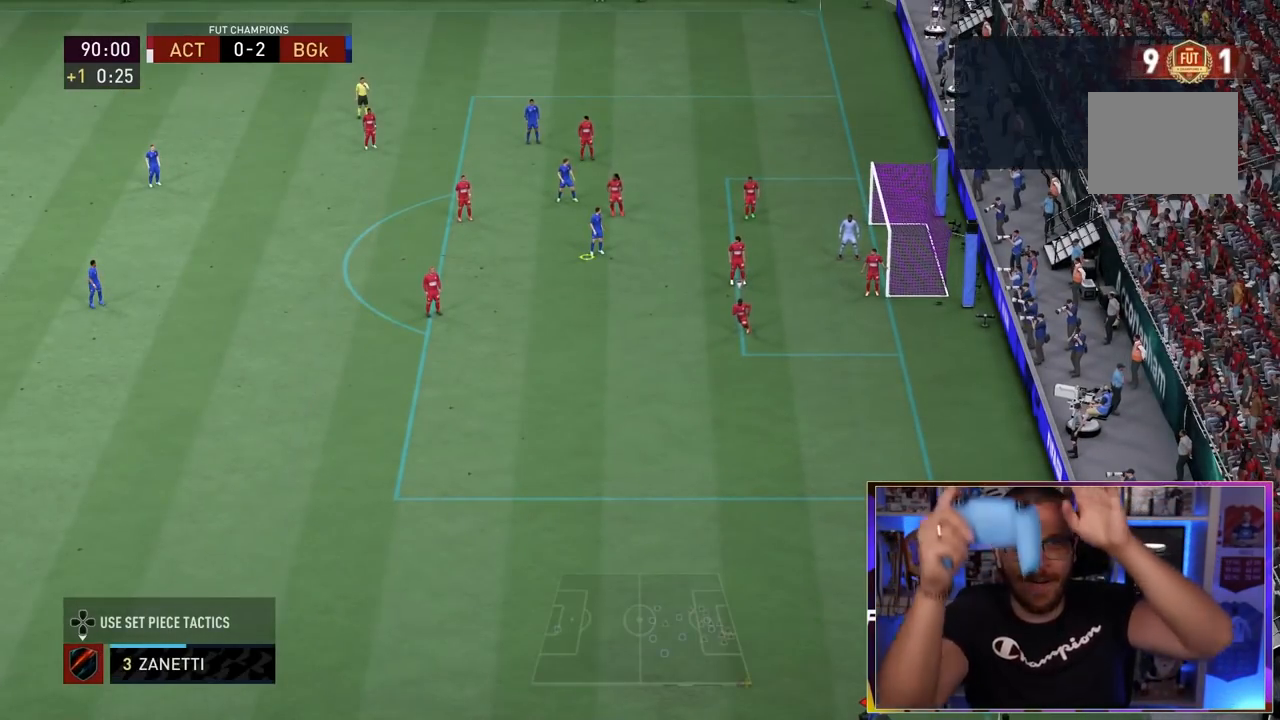
{"buttons": [], "left_stick": "center", "right_stick": "center", "events": []}
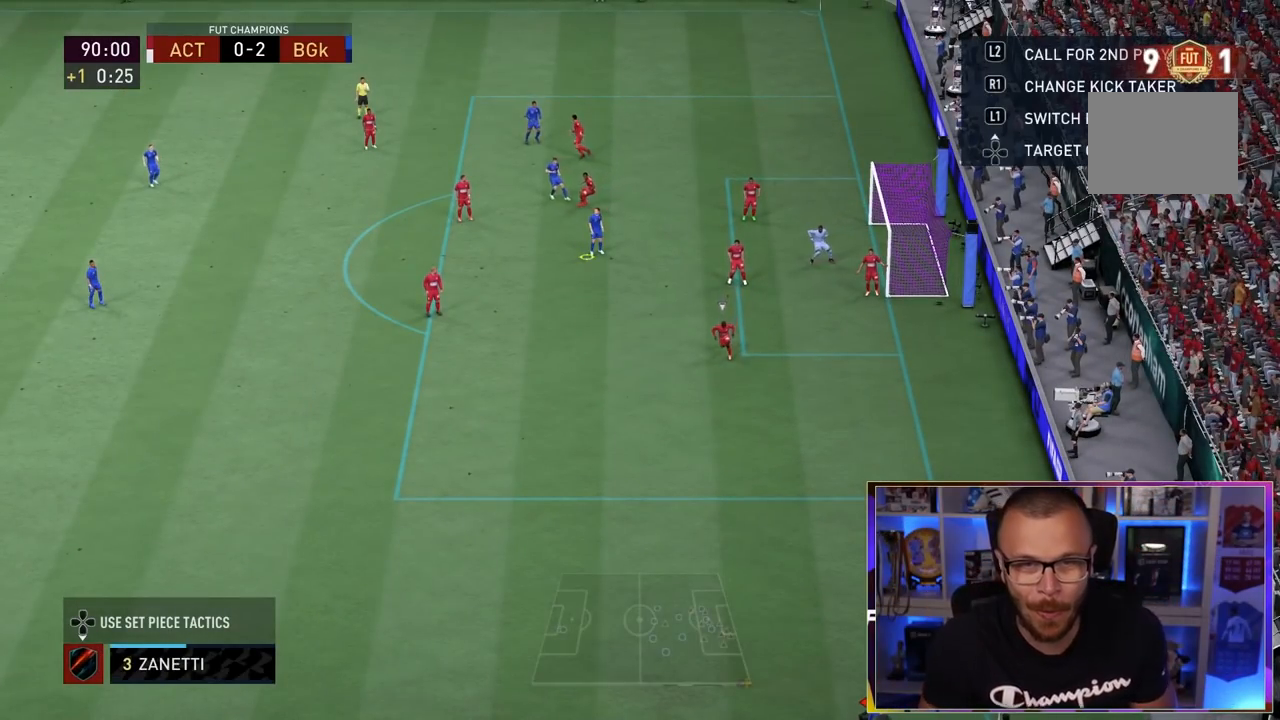
{"buttons": ["L2"], "left_stick": "center", "right_stick": "center", "events": [[350, "L2", "down"]]}
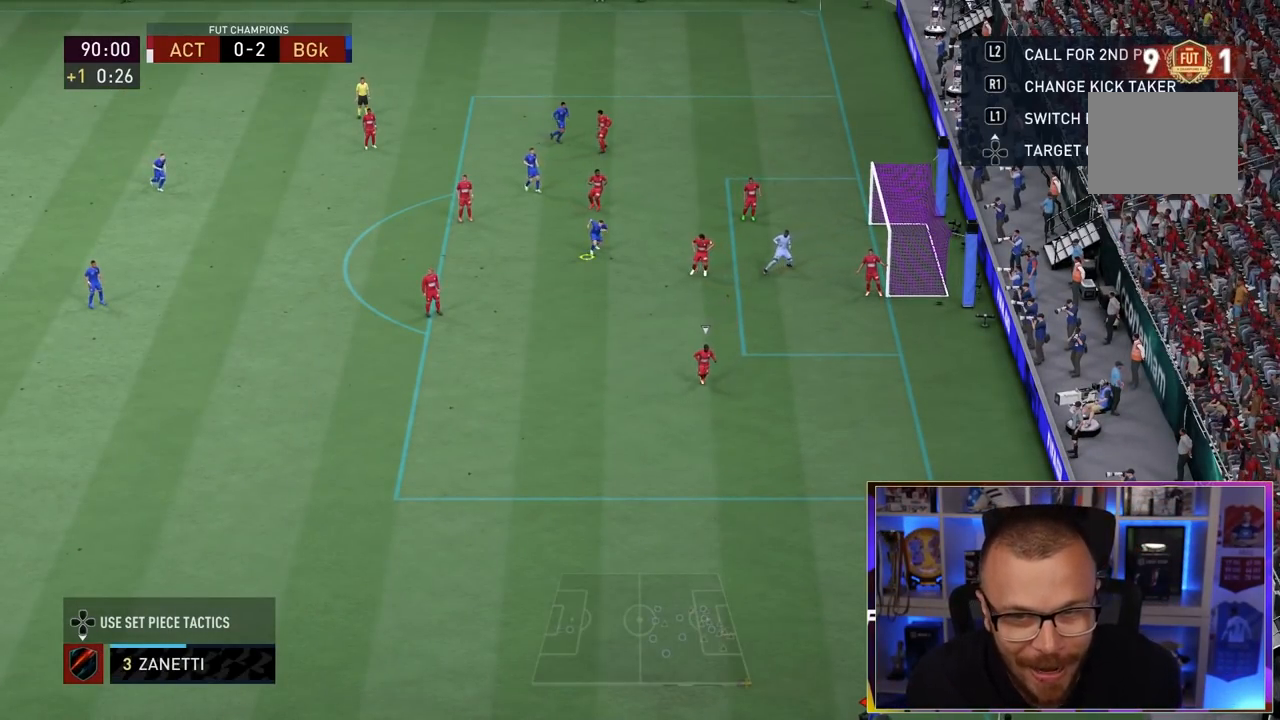
{"buttons": [], "left_stick": "center", "right_stick": "center", "events": [[33, "L2", "up"], [83, "L2", "down"], [300, "L2", "up"]]}
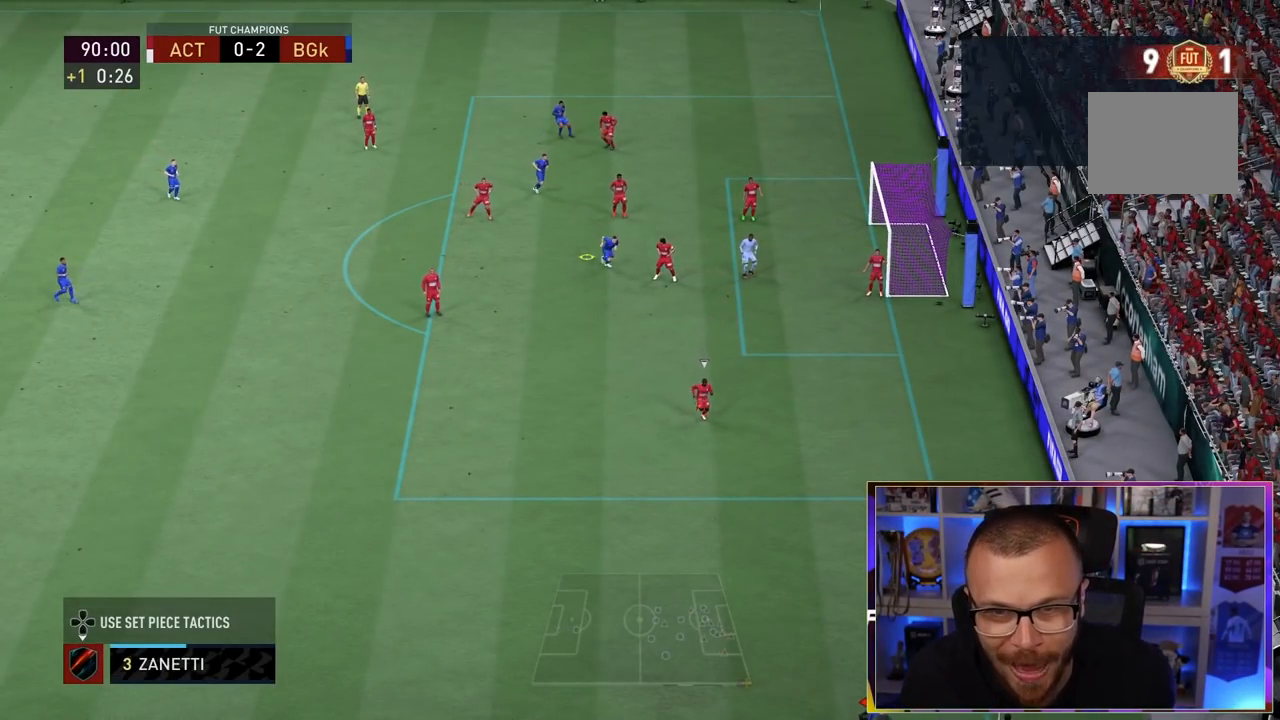
{"buttons": [], "left_stick": "center", "right_stick": "center", "events": []}
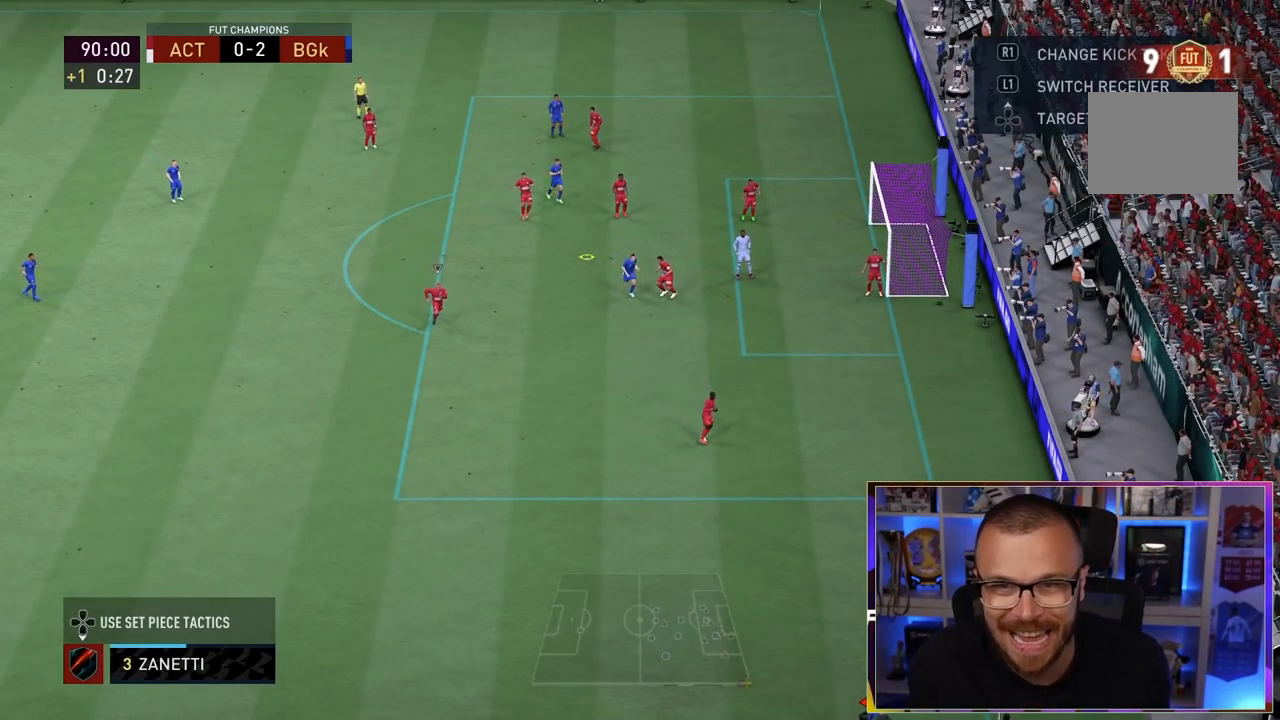
{"buttons": [], "left_stick": "center", "right_stick": "center", "events": []}
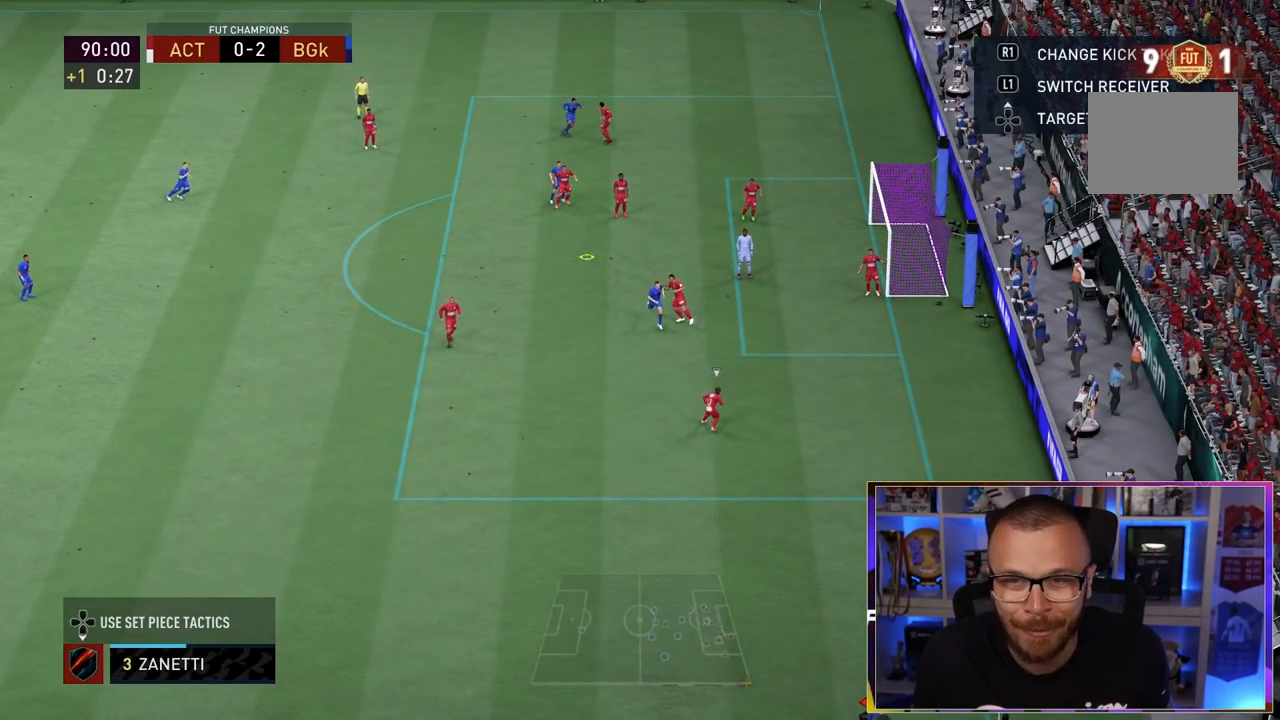
{"buttons": [], "left_stick": "center", "right_stick": "center", "events": []}
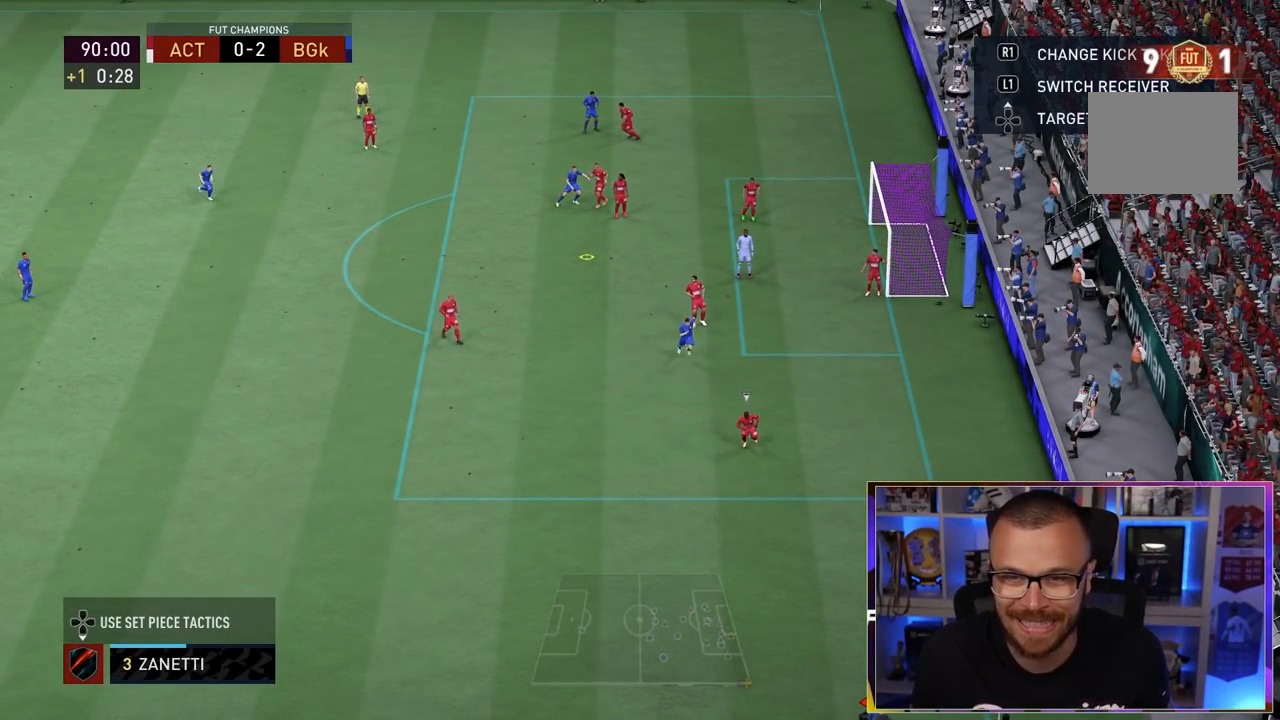
{"buttons": [], "left_stick": "center", "right_stick": "center", "events": [[200, "R1", "down"], [200, "R2", "down"], [217, "R1", "up"], [300, "R2", "up"]]}
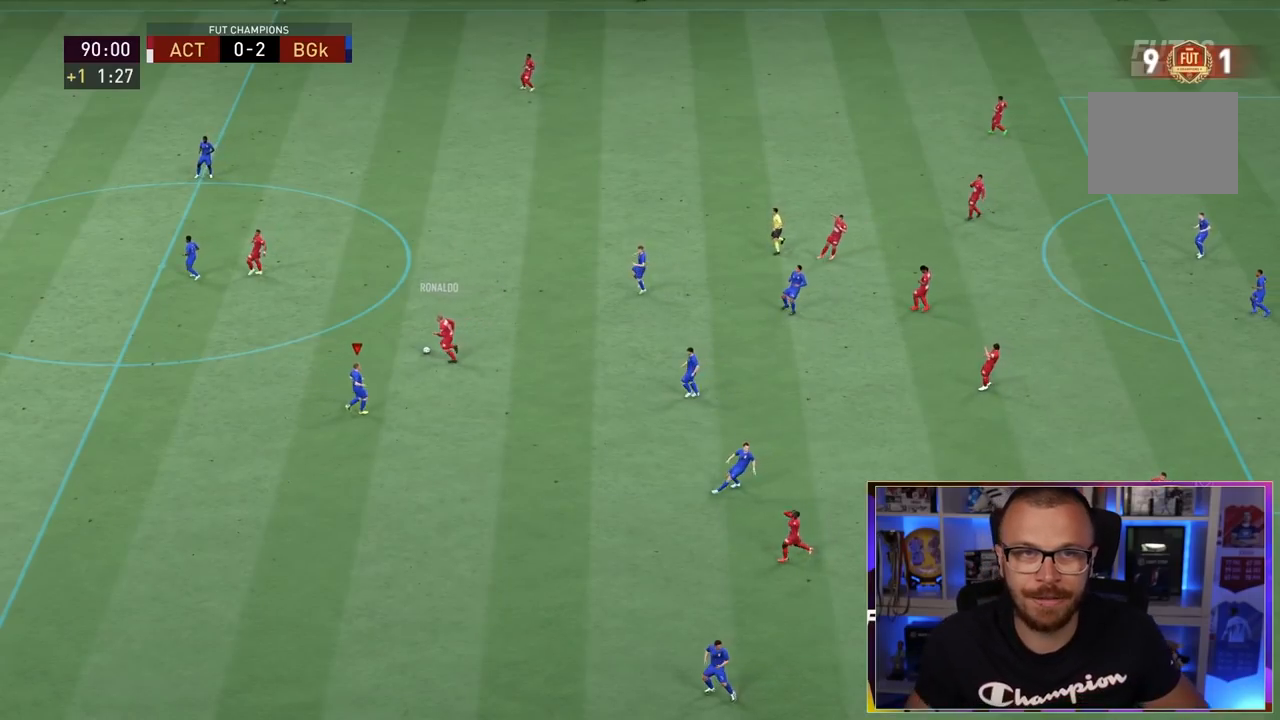
{"buttons": [], "left_stick": "center", "right_stick": "center", "events": []}
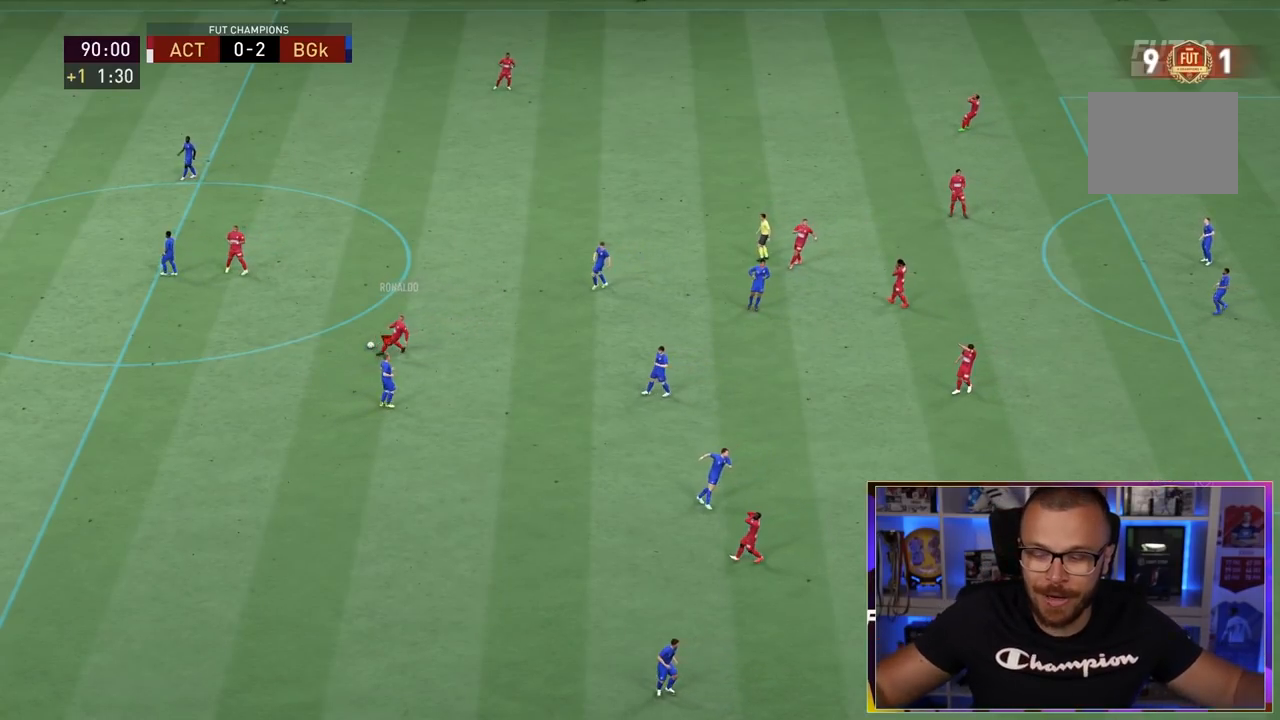
{"buttons": [], "left_stick": "center", "right_stick": "center", "events": []}
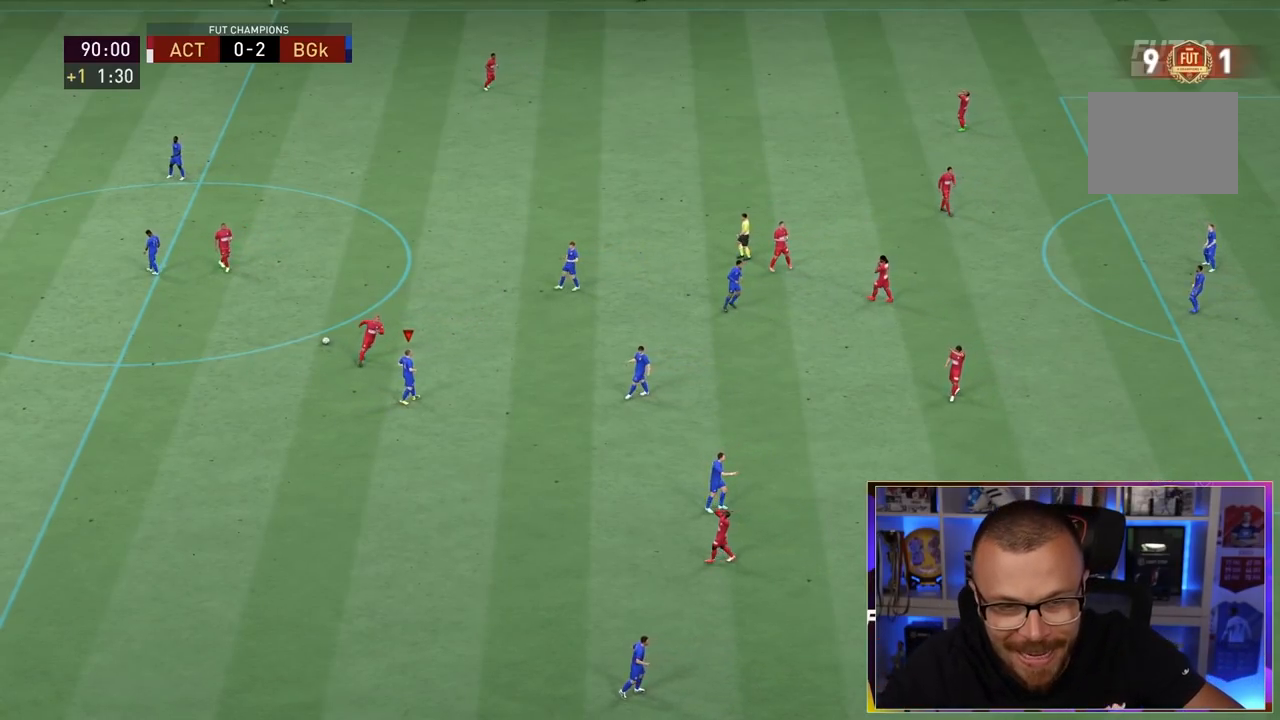
{"buttons": [], "left_stick": "center", "right_stick": "center", "events": []}
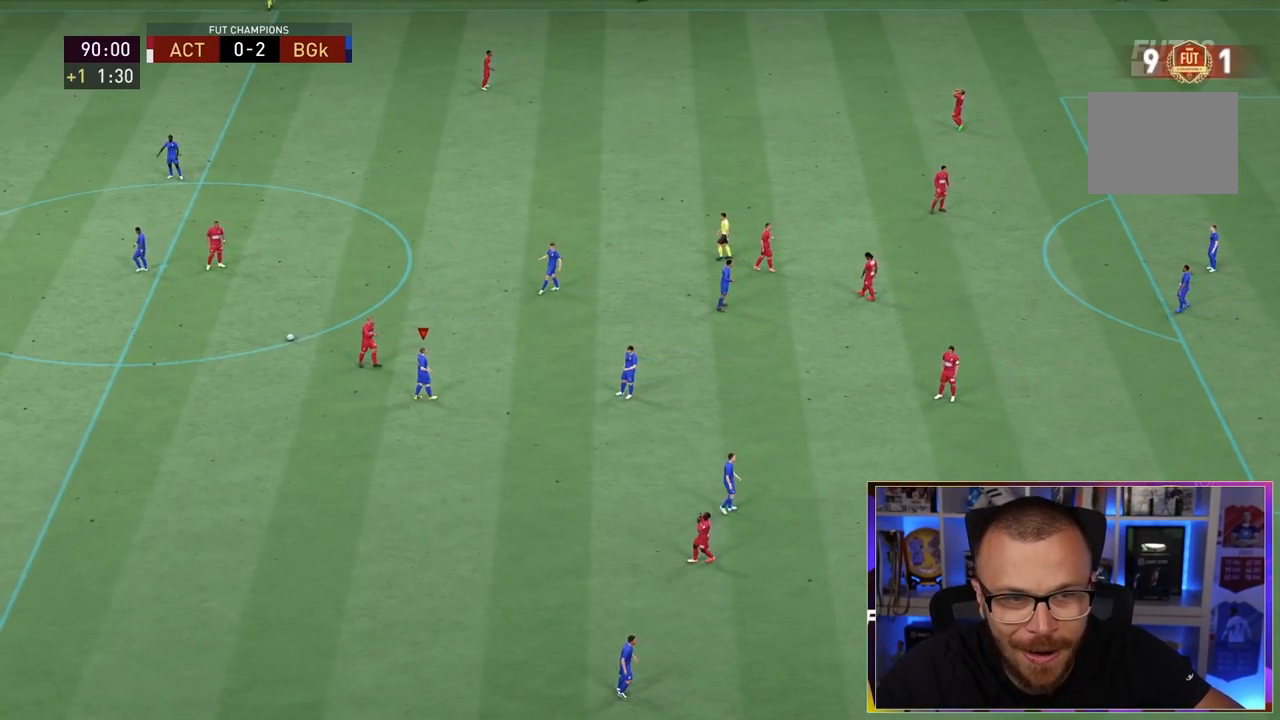
{"buttons": [], "left_stick": "center", "right_stick": "center", "events": []}
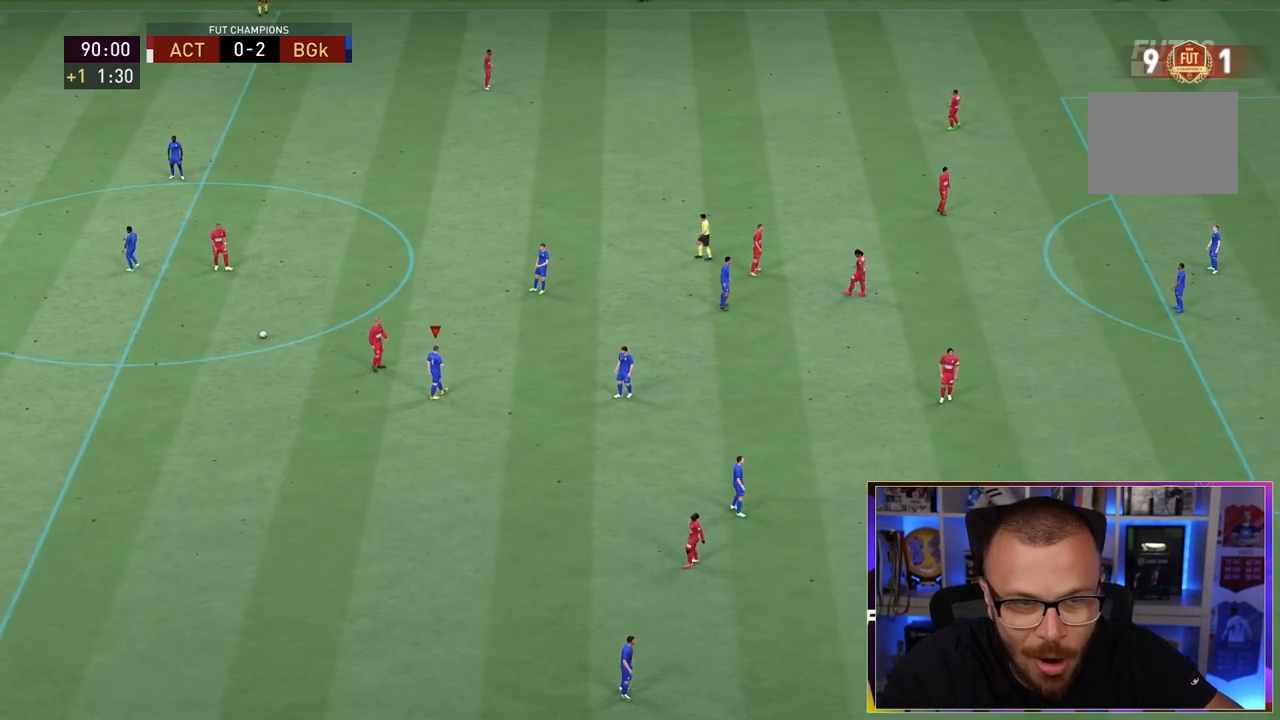
{"buttons": [], "left_stick": "center", "right_stick": "center", "events": []}
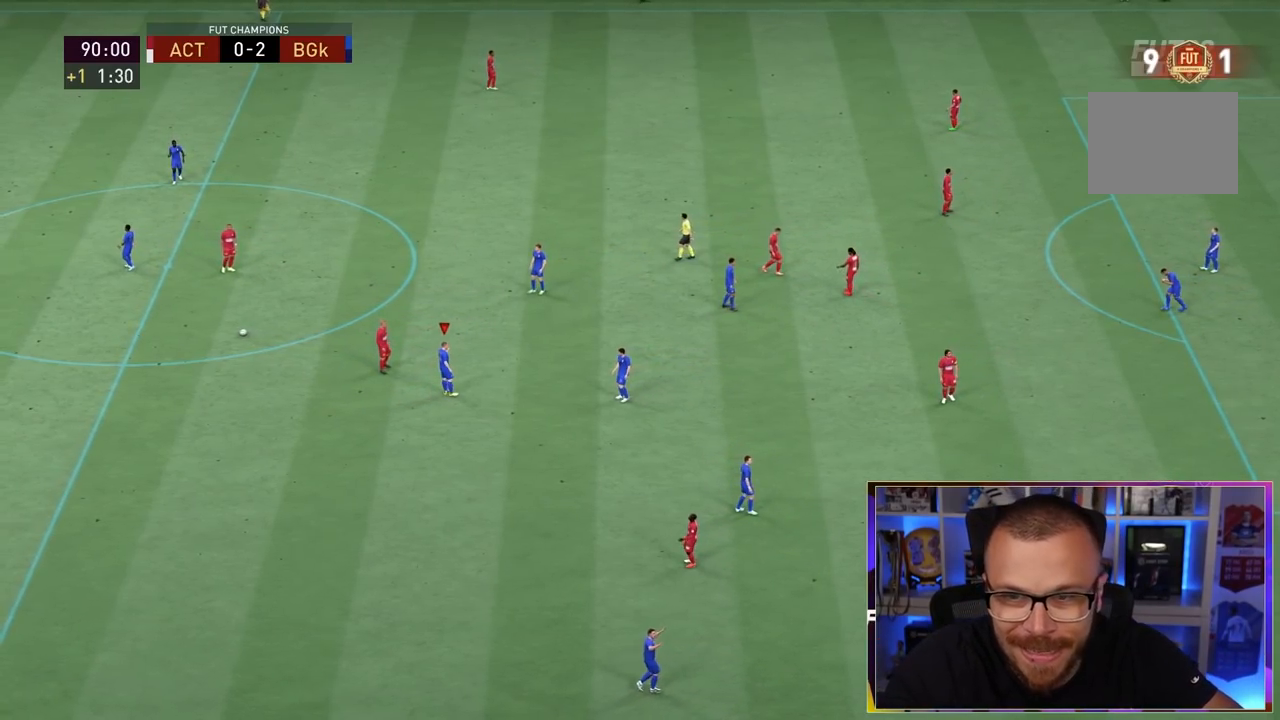
{"buttons": [], "left_stick": "center", "right_stick": "center", "events": []}
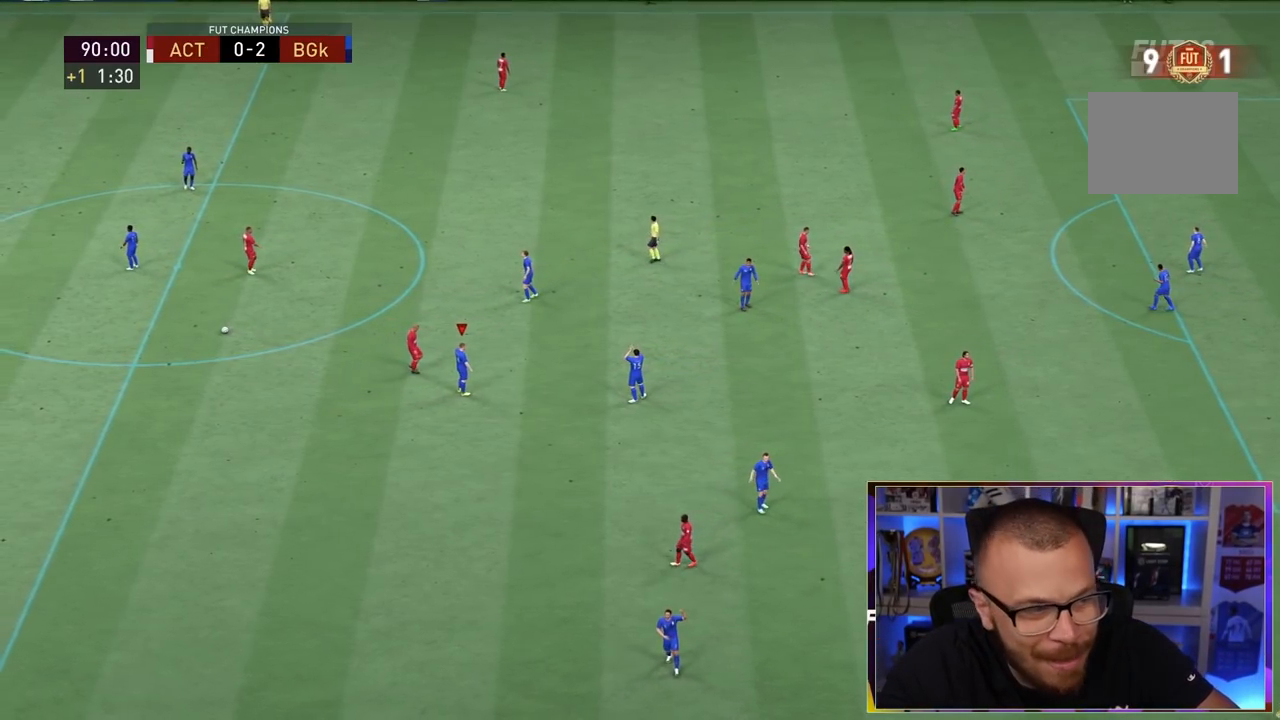
{"buttons": [], "left_stick": "center", "right_stick": "center", "events": []}
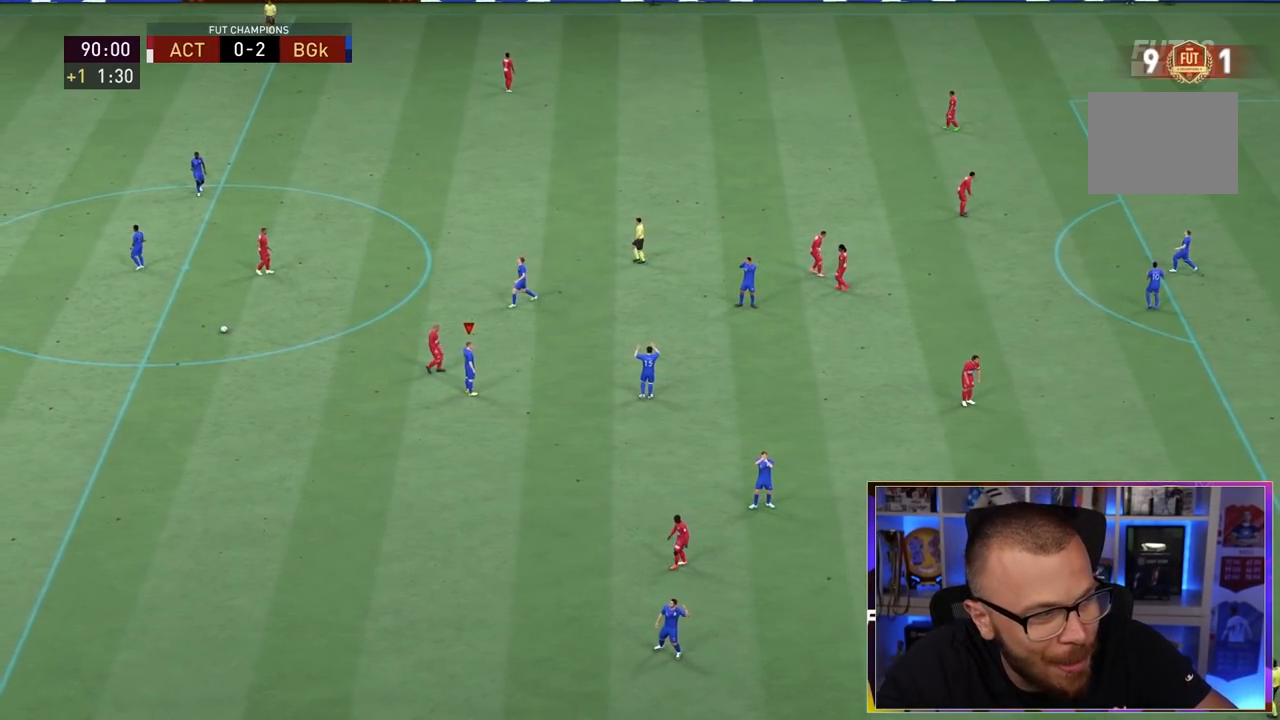
{"buttons": [], "left_stick": "center", "right_stick": "center", "events": []}
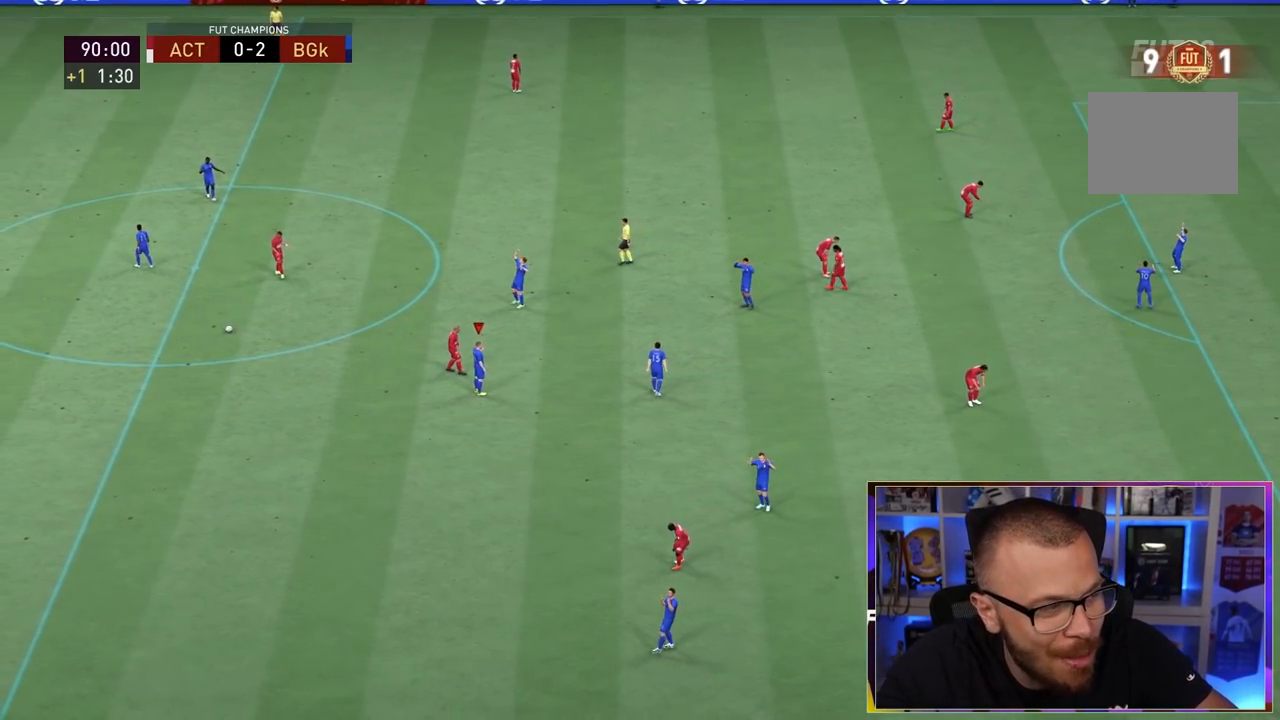
{"buttons": [], "left_stick": "center", "right_stick": "center", "events": []}